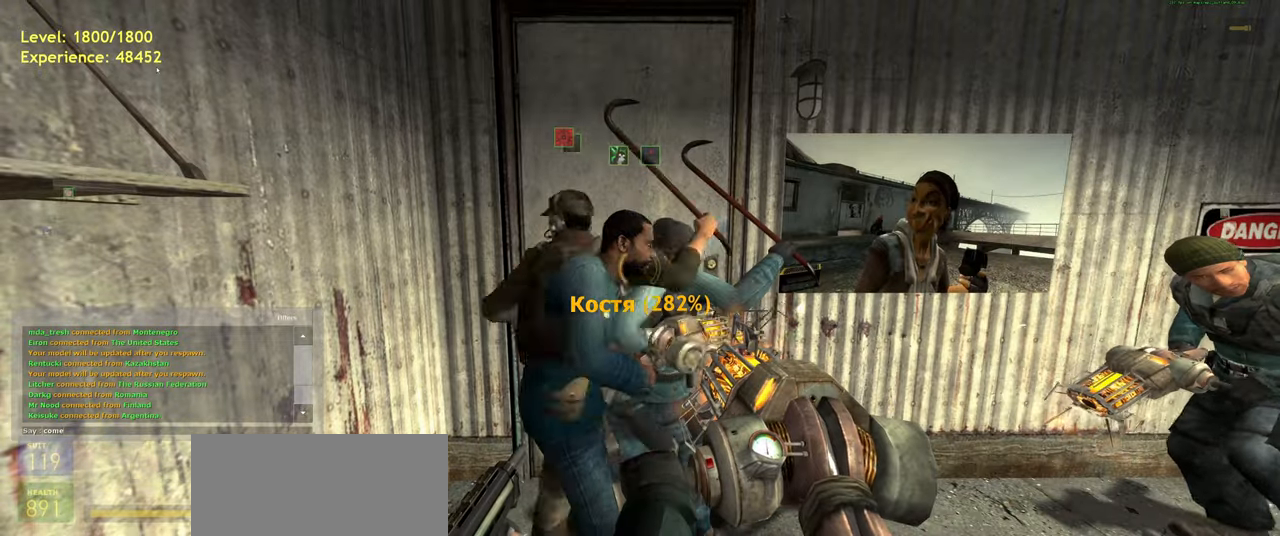
Gameplay with keyboard and mouse; each line is a JSON object with the keys and mouse buttons held at the frame after it. "events" lists presses ("down") and releases ("up") of "a", "ctrl", "d", "e", "f", "q", "r", "s", "shift", "space", "tab", "w", "mouse_left", "mouse_wheel", "mouse_right", "mouse_mb4" and "mouse_mb5" between this image and that frame as [ms after this image, input, new state], when the widget could be followed in between. "mouse_left", "mouse_wheel", "mouse_right", "mouse_mb4", "mouse_mb5" = the "left", "wheel", "right", "mb4", "mb5" buttons of the "mouse" list. No other keys are recorded. "wheel" means that the mouse wheel is clicked or scrolled. Mouse movement is not recorded.
{"keys": [], "mouse": [], "events": [[60, "e", "up"], [80, "space", "down"], [180, "space", "up"]]}
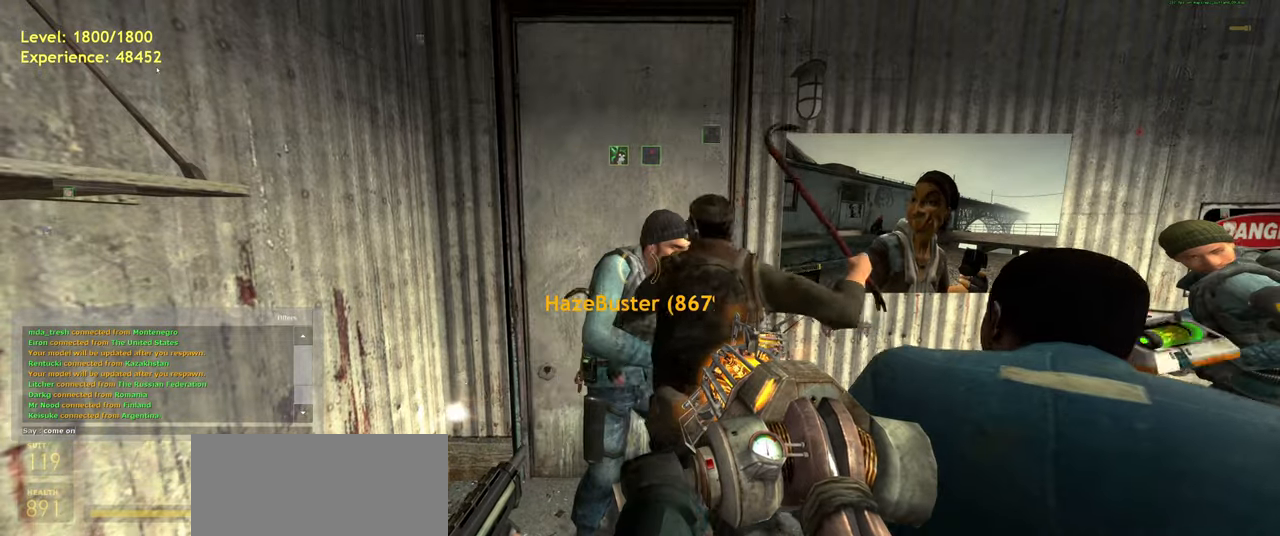
{"keys": [], "mouse": [], "events": [[320, "ctrl", "down"], [340, "a", "down"], [440, "a", "up"], [460, "ctrl", "up"]]}
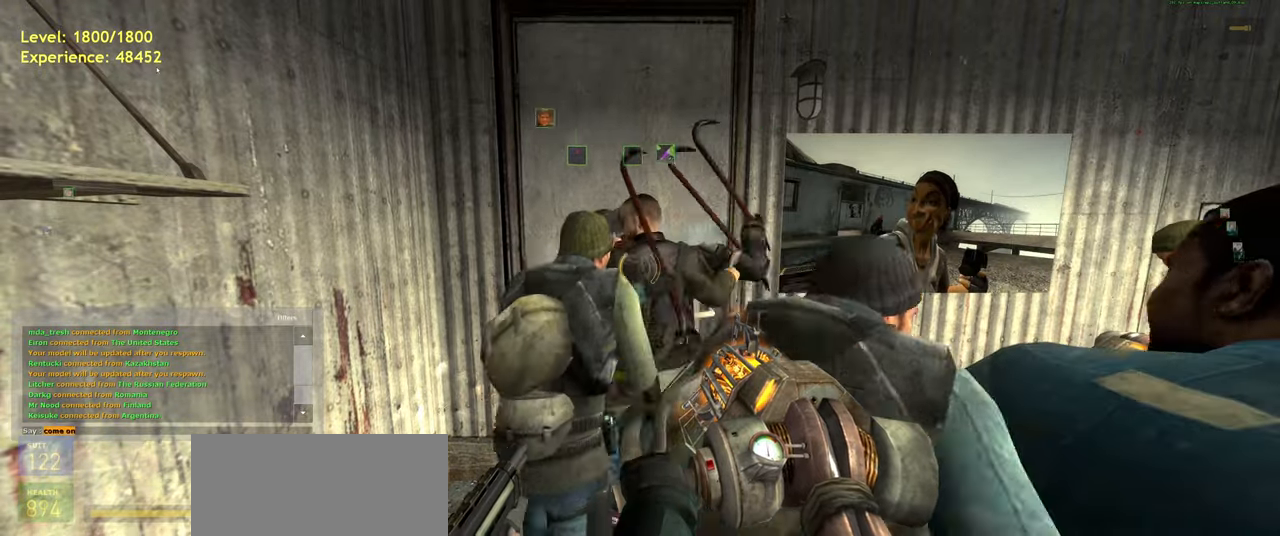
{"keys": [], "mouse": [], "events": []}
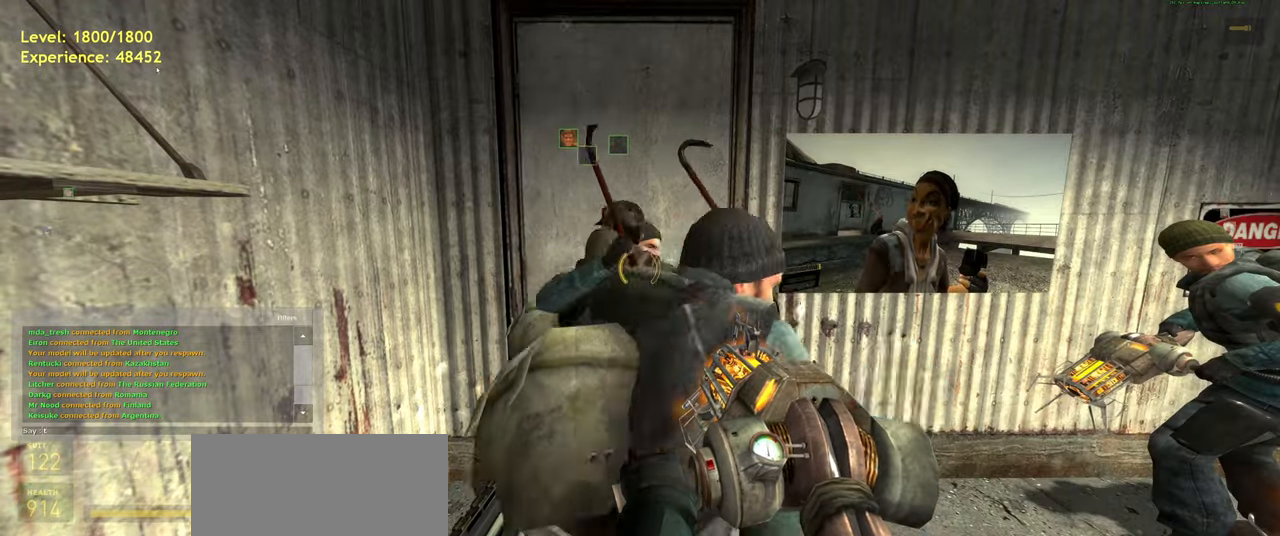
{"keys": [], "mouse": [], "events": [[440, "d", "down"], [500, "d", "up"]]}
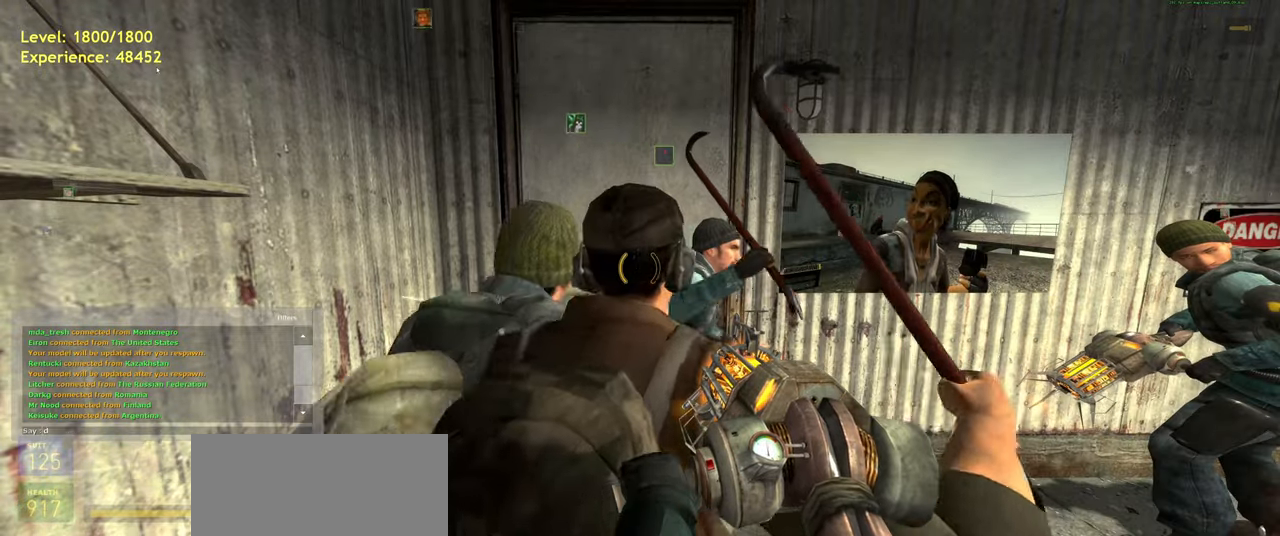
{"keys": [], "mouse": [], "events": [[340, "r", "down"], [460, "r", "up"]]}
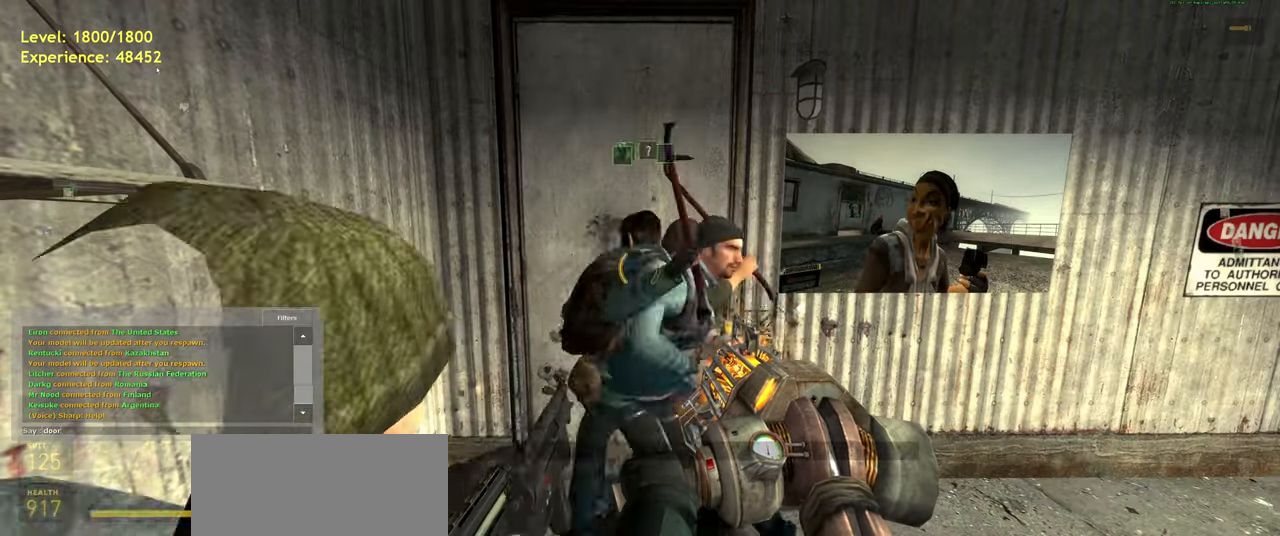
{"keys": [], "mouse": [], "events": [[100, "space", "down"], [220, "s", "down"], [220, "space", "up"], [460, "s", "up"]]}